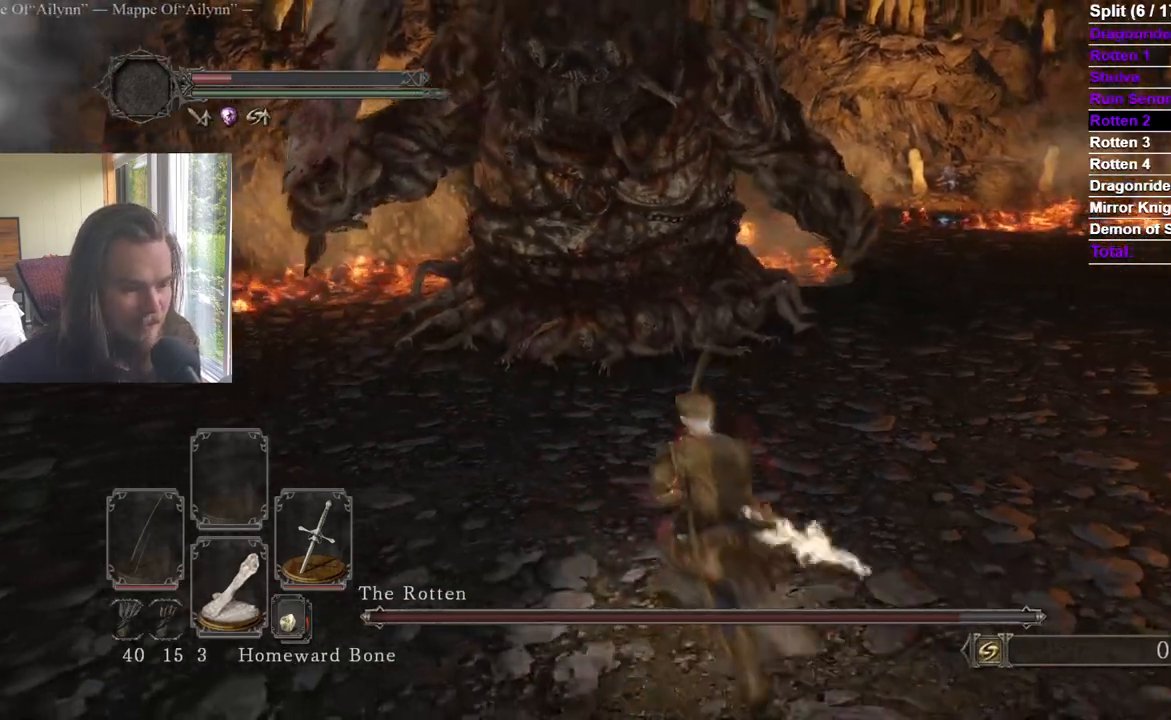
Gameplay with a controller (Xbox layout); each line is a JSON object with the inputs held at the frame after it. "events" lists button and stick changes between this image and that frame as [ms after this image, input, new state], when the widget could be followed in between.
{"buttons": ["B"], "left_stick": "up", "right_stick": "center", "events": [[468, "B", "down"]]}
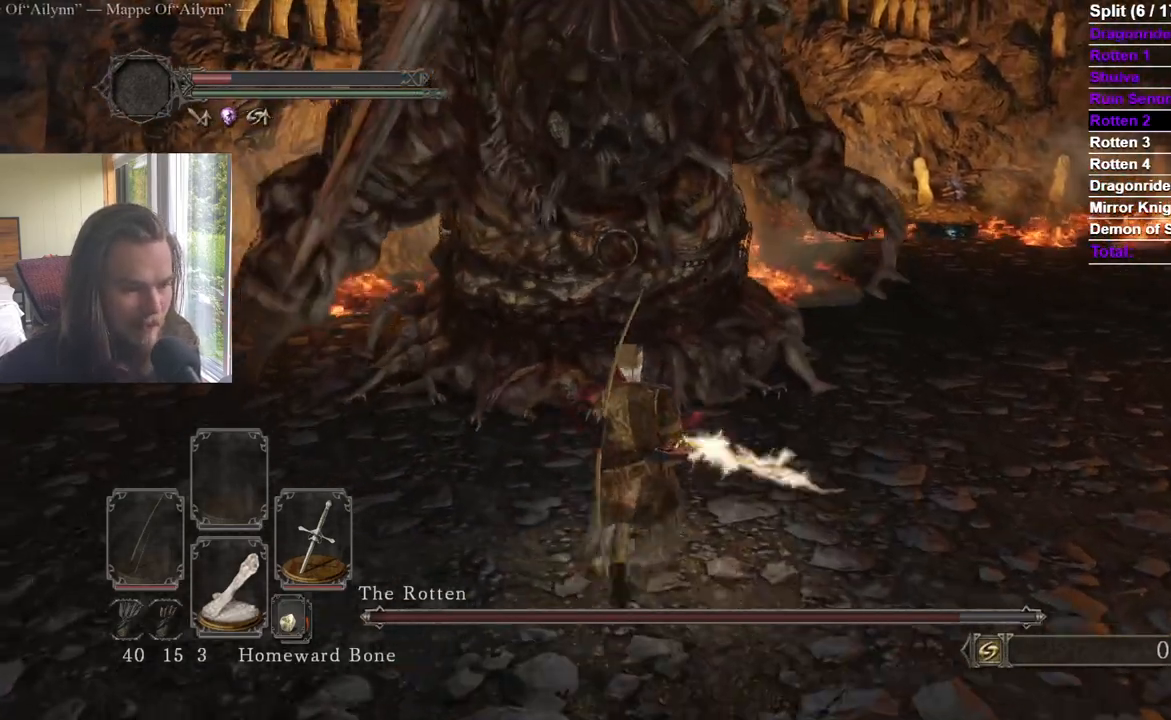
{"buttons": ["B"], "left_stick": "down", "right_stick": "center", "events": [[50, "left_stick", "left"], [134, "left_stick", "down"]]}
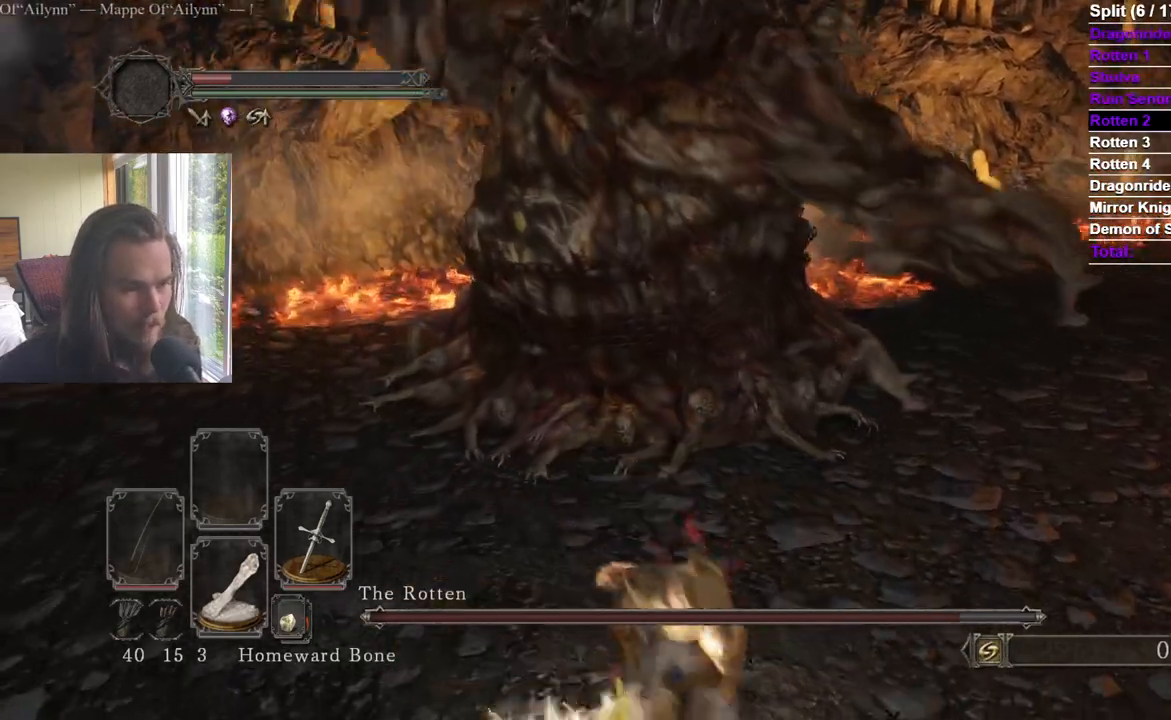
{"buttons": [], "left_stick": "down", "right_stick": "center", "events": [[117, "right_stick", "left"], [167, "right_stick", "center"], [350, "right_stick", "left"], [367, "B", "up"], [450, "right_stick", "center"]]}
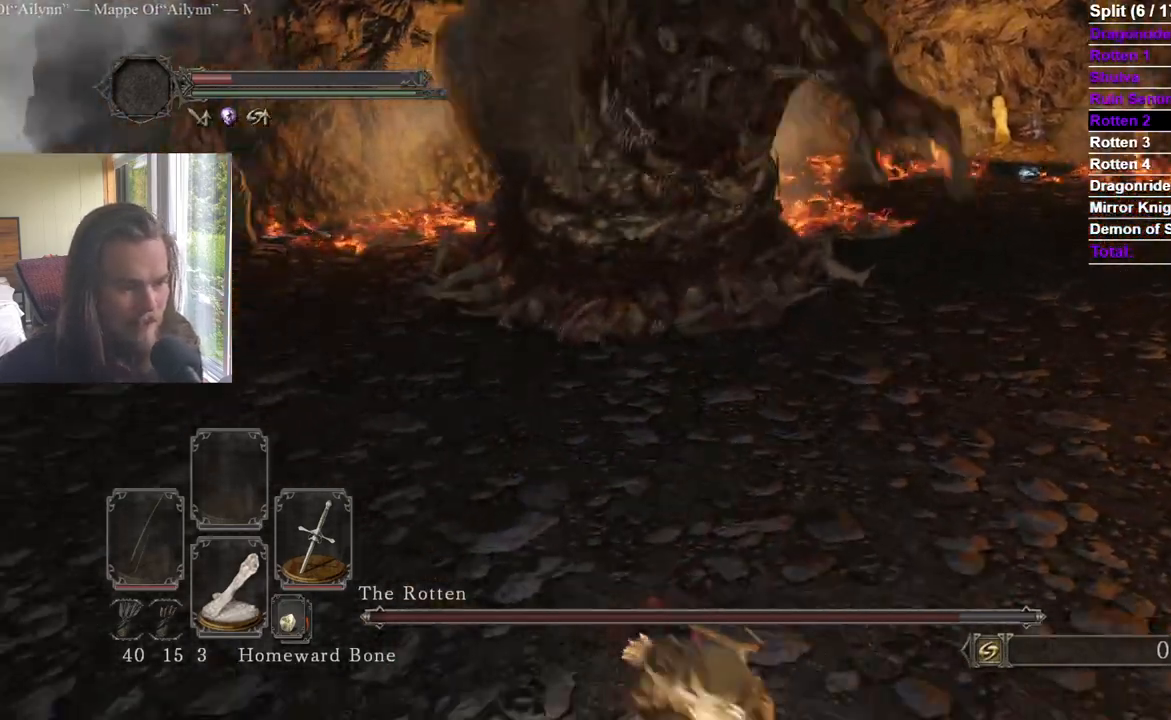
{"buttons": ["B"], "left_stick": "up", "right_stick": "center", "events": [[84, "B", "down"], [100, "left_stick", "left"], [234, "left_stick", "up"]]}
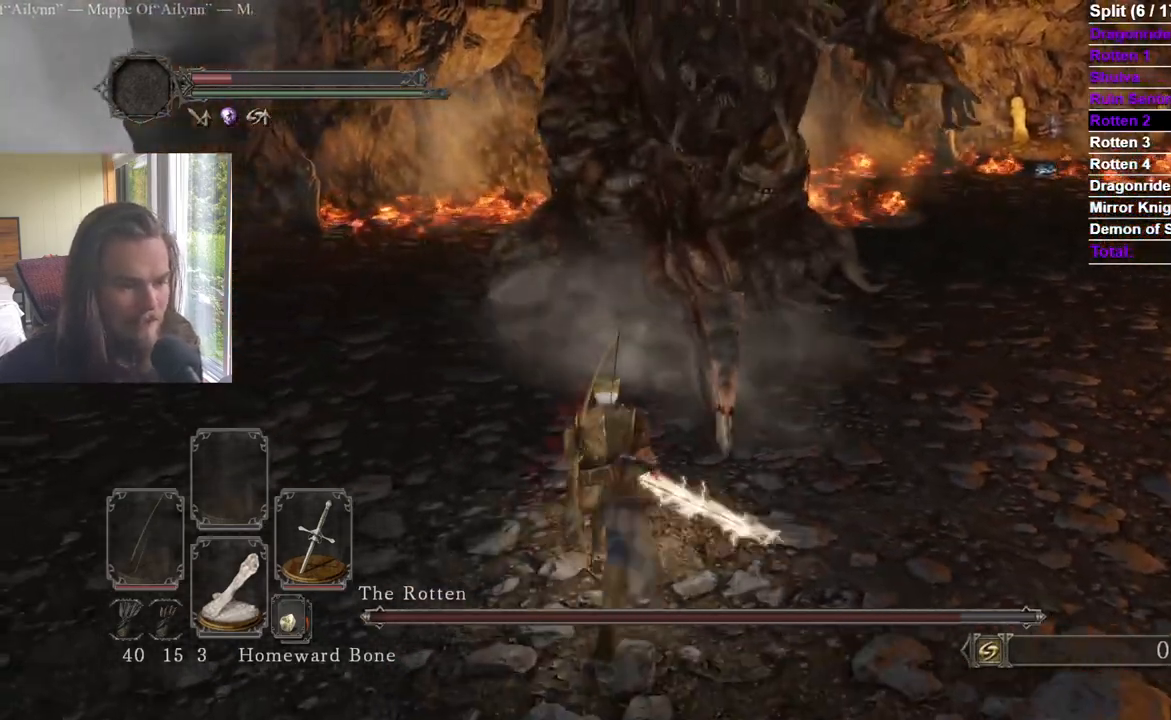
{"buttons": [], "left_stick": "up", "right_stick": "center", "events": [[117, "R1", "down"], [300, "R1", "up"], [333, "B", "up"]]}
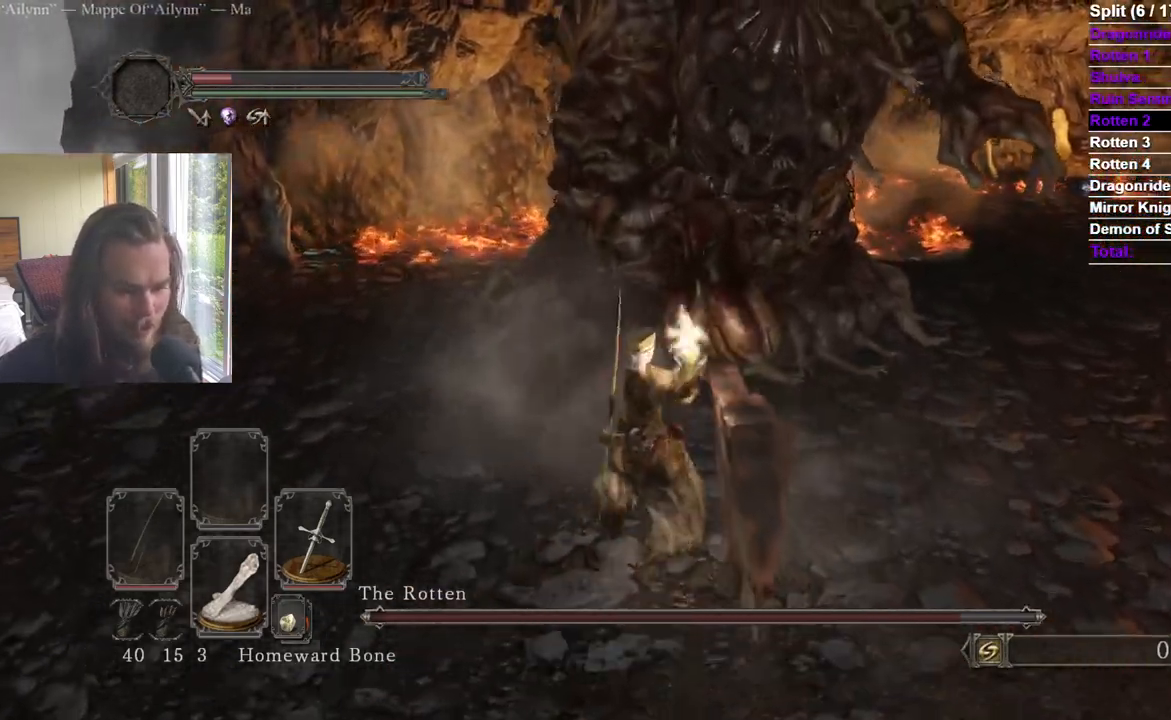
{"buttons": [], "left_stick": "up", "right_stick": "center", "events": [[184, "R1", "down"], [267, "right_stick", "up"], [351, "R1", "up"], [434, "right_stick", "center"]]}
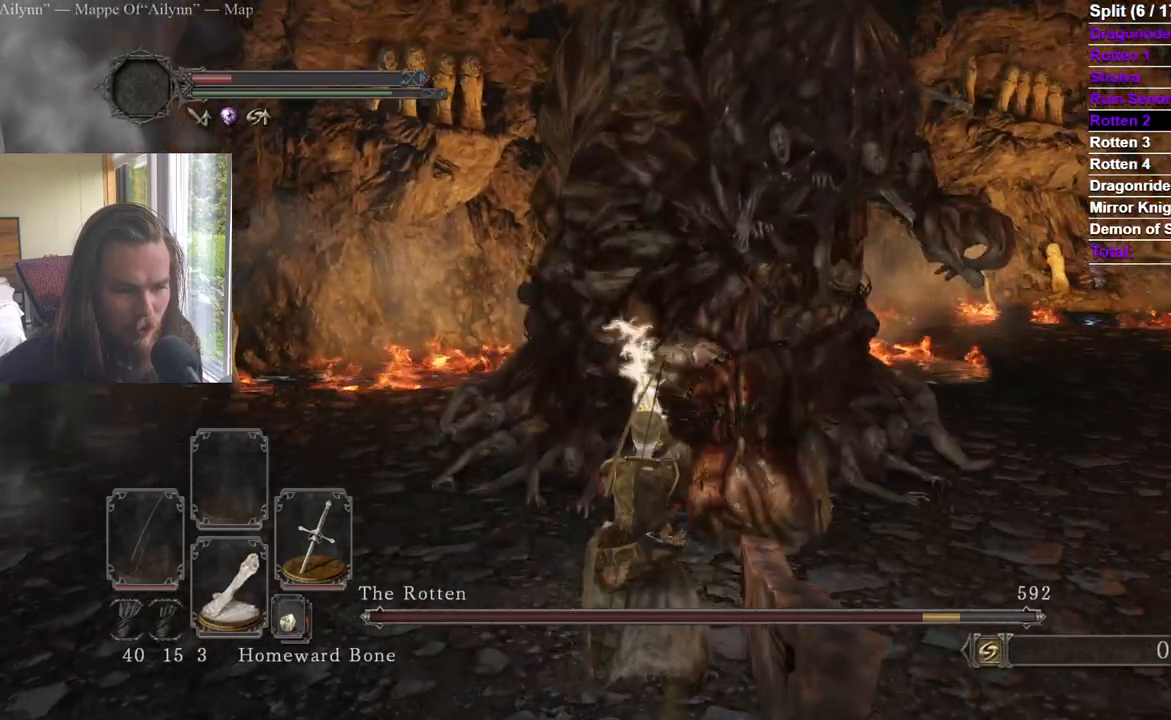
{"buttons": [], "left_stick": "up", "right_stick": "center", "events": [[300, "left_stick", "up-right"], [500, "left_stick", "up"]]}
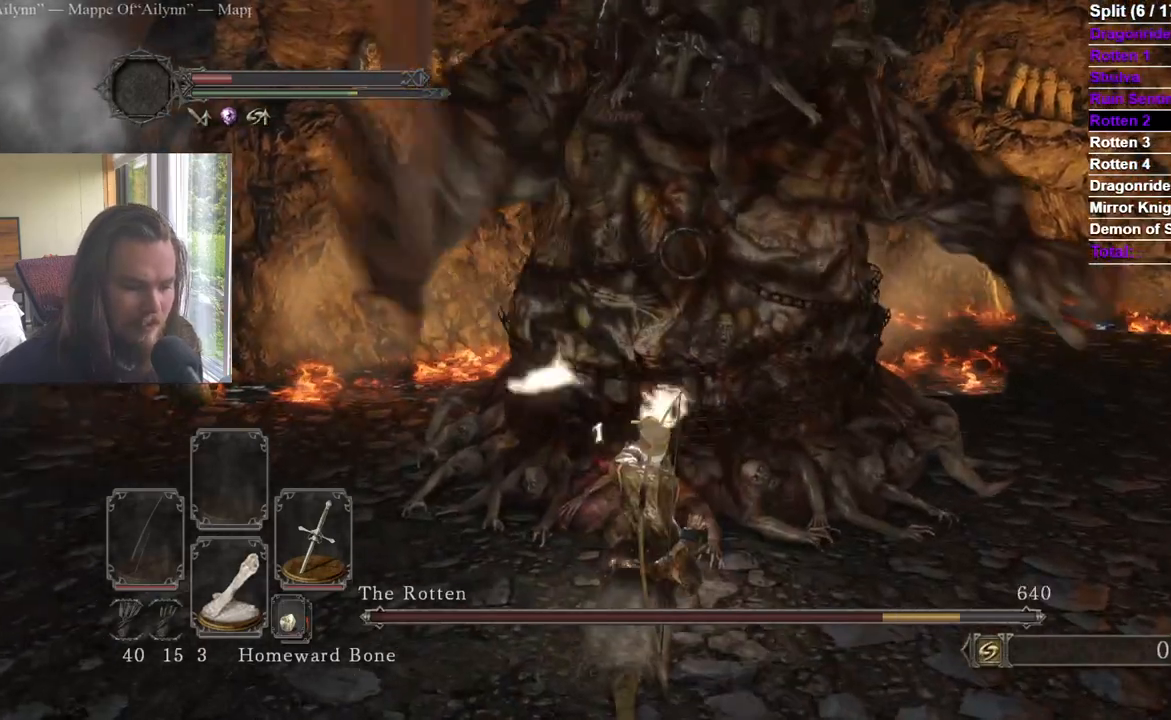
{"buttons": [], "left_stick": "down", "right_stick": "center", "events": [[134, "left_stick", "center"], [234, "right_stick", "down"], [301, "left_stick", "down"], [301, "right_stick", "center"]]}
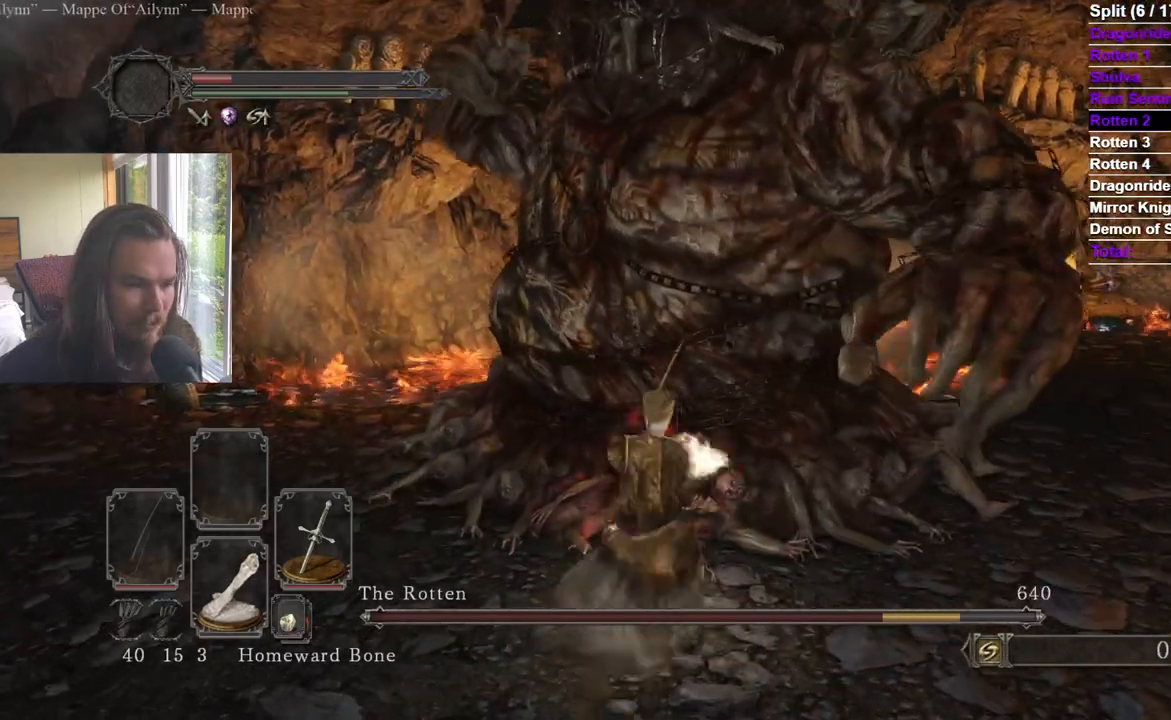
{"buttons": ["B"], "left_stick": "down", "right_stick": "center", "events": [[150, "B", "down"], [317, "right_stick", "down"], [400, "right_stick", "center"]]}
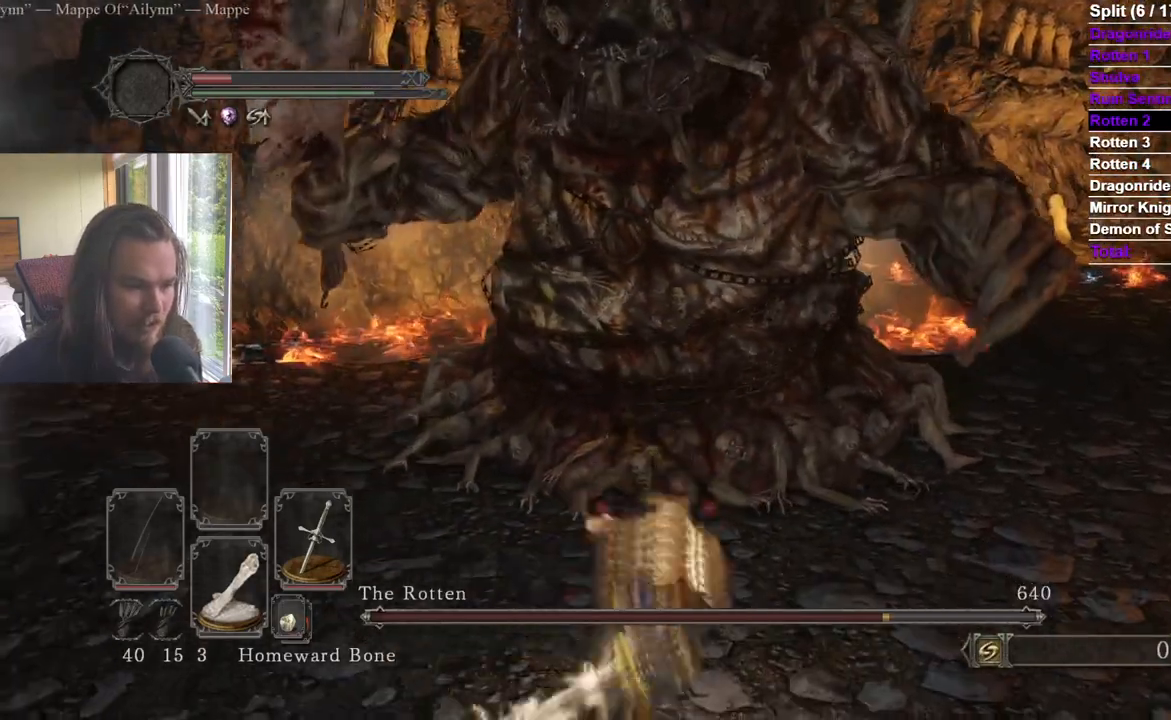
{"buttons": [], "left_stick": "left", "right_stick": "center", "events": [[117, "B", "up"], [467, "left_stick", "left"]]}
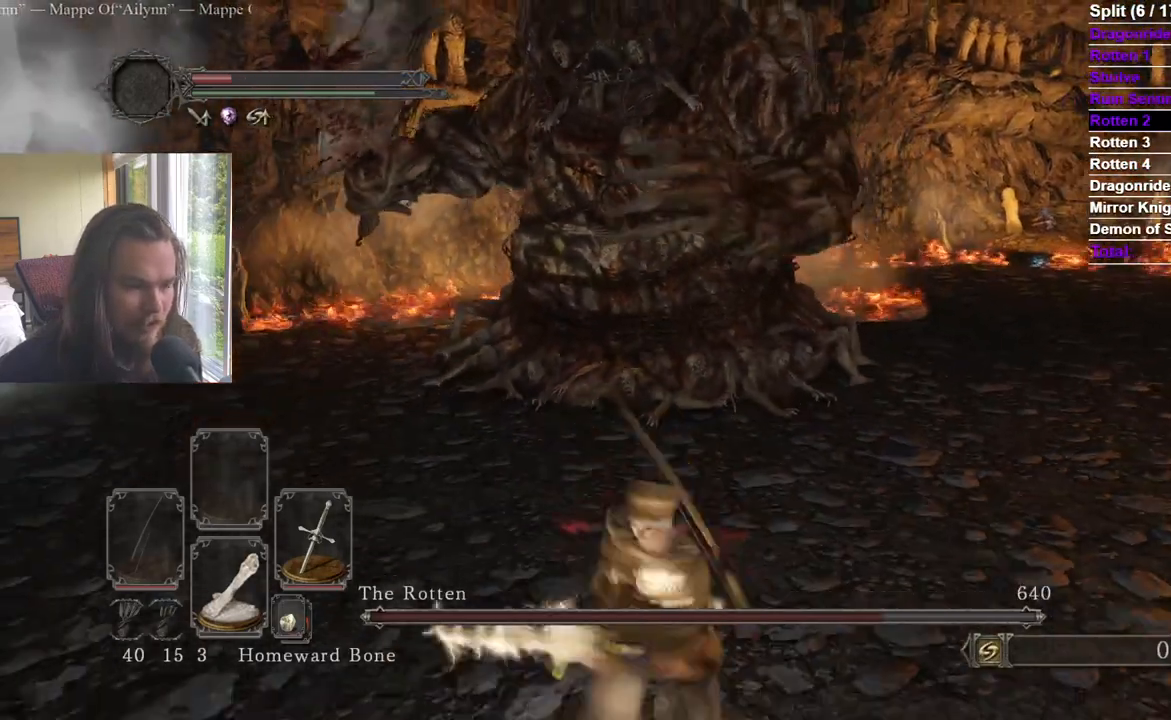
{"buttons": [], "left_stick": "up", "right_stick": "center", "events": [[33, "right_stick", "down"], [83, "left_stick", "up"], [100, "right_stick", "center"]]}
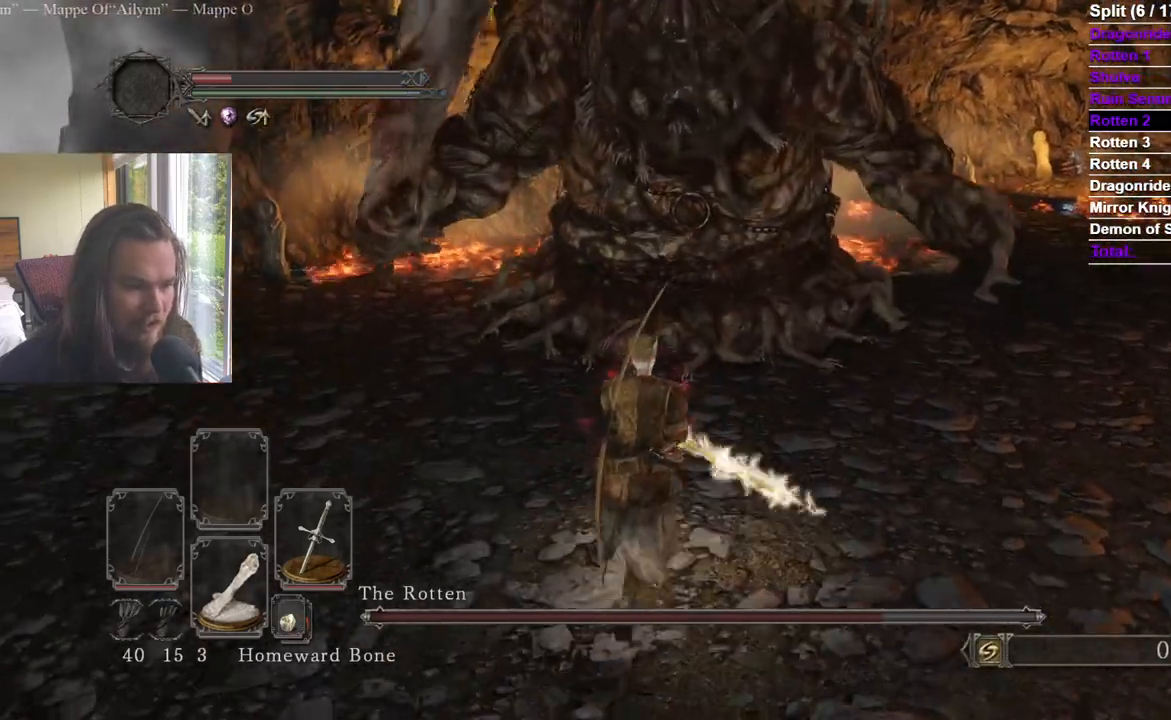
{"buttons": ["B"], "left_stick": "down", "right_stick": "center", "events": [[267, "left_stick", "left"], [317, "B", "down"], [384, "left_stick", "down"]]}
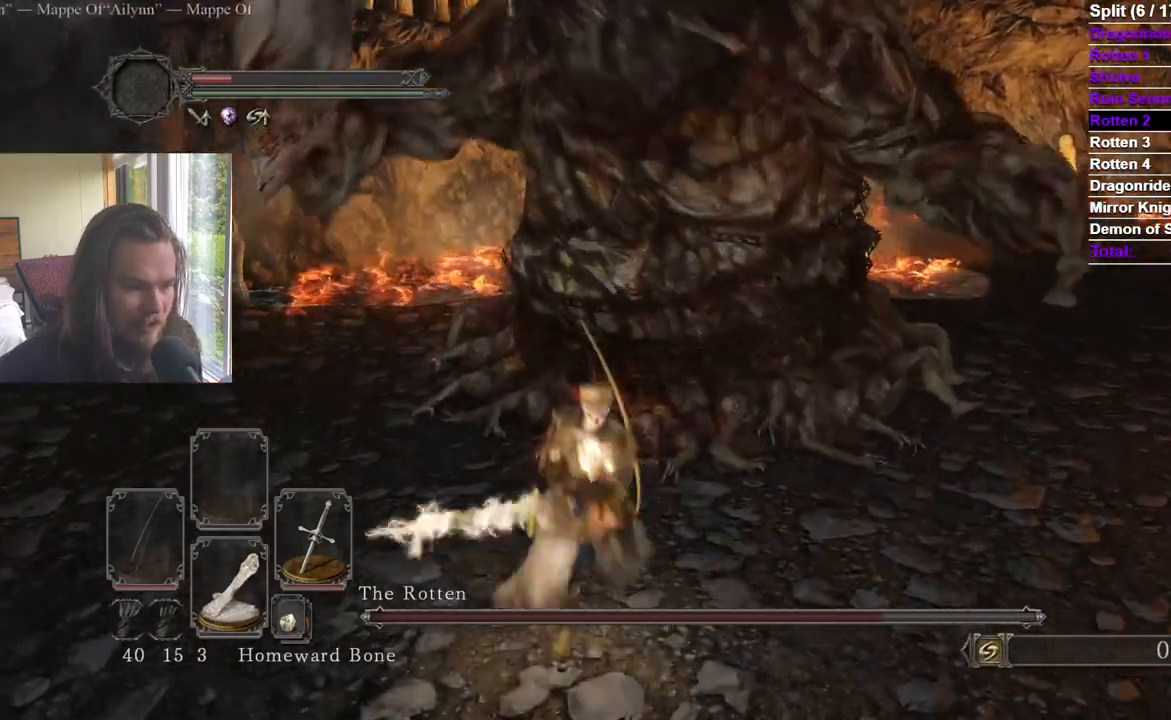
{"buttons": [], "left_stick": "down", "right_stick": "center", "events": [[417, "B", "up"]]}